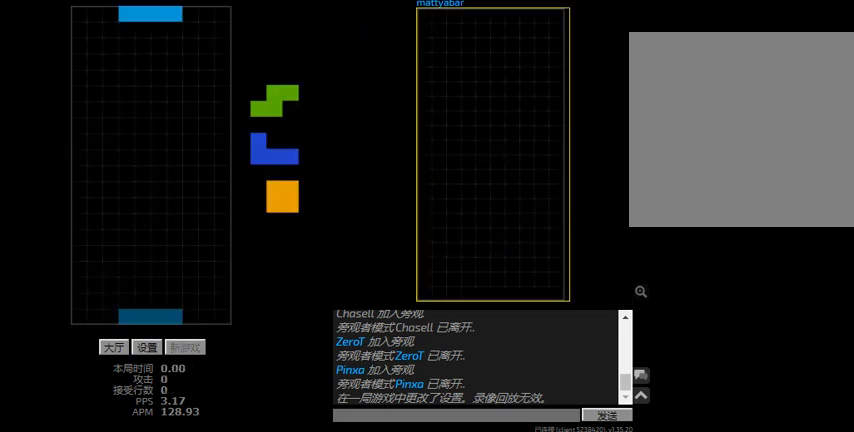
Gameplay with keyboard; each line is a JSON object with the keys held at the frame after it. "events" lists presses ("down") and releases ("up") of "hd", "l", "left", "r", "right" and "sd" between this image and that frame as [ms after this image, input, new state], when the widget could be followed in between. No other keys are recorded. Mouse input is not recorded. Key names are as the overlay labels them; some are game actions (e.g. jump) rather than physical keys.
{"keys": [], "events": [[300, "hd", "down"], [400, "hd", "up"]]}
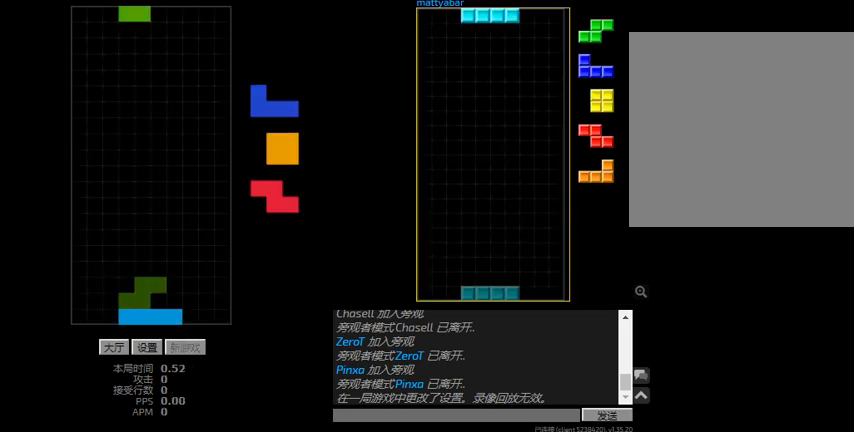
{"keys": ["hd", "right"], "events": [[134, "right", "down"], [367, "right", "up"], [434, "hd", "down"], [467, "right", "down"]]}
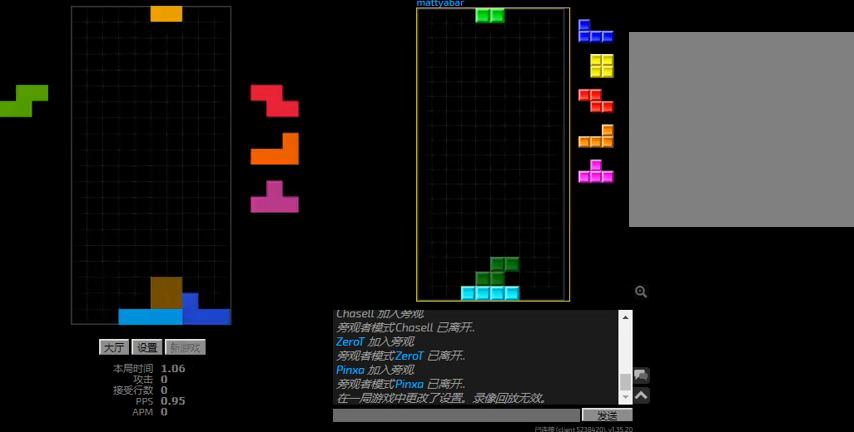
{"keys": ["left", "r"], "events": [[67, "hd", "up"], [200, "right", "up"], [234, "hd", "down"], [434, "hd", "up"], [434, "left", "down"], [434, "r", "down"]]}
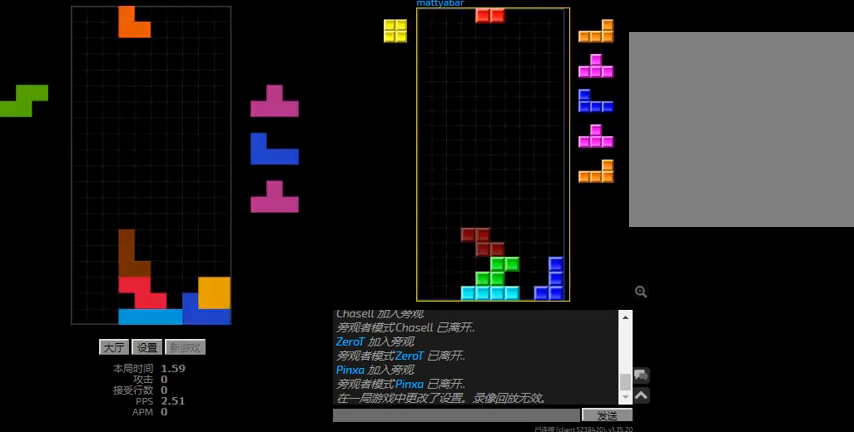
{"keys": ["left", "sd"], "events": [[100, "hd", "down"], [100, "left", "up"], [100, "r", "up"], [167, "r", "down"], [167, "right", "down"], [200, "hd", "up"], [267, "hd", "down"], [267, "r", "up"], [267, "right", "up"], [300, "l", "down"], [367, "left", "down"], [367, "sd", "down"], [400, "hd", "up"], [467, "l", "up"]]}
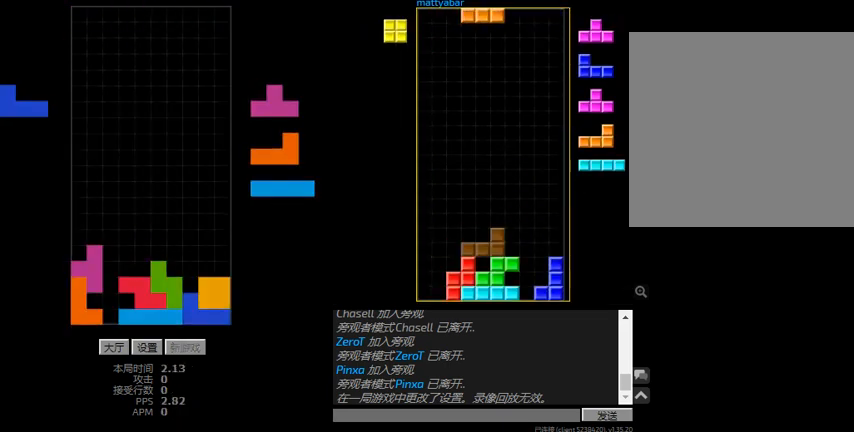
{"keys": [], "events": [[34, "left", "up"], [34, "right", "down"], [134, "l", "down"], [134, "sd", "up"], [167, "hd", "down"], [167, "right", "up"], [234, "left", "down"], [334, "hd", "up"], [367, "l", "up"], [367, "right", "down"], [434, "left", "up"], [467, "right", "up"]]}
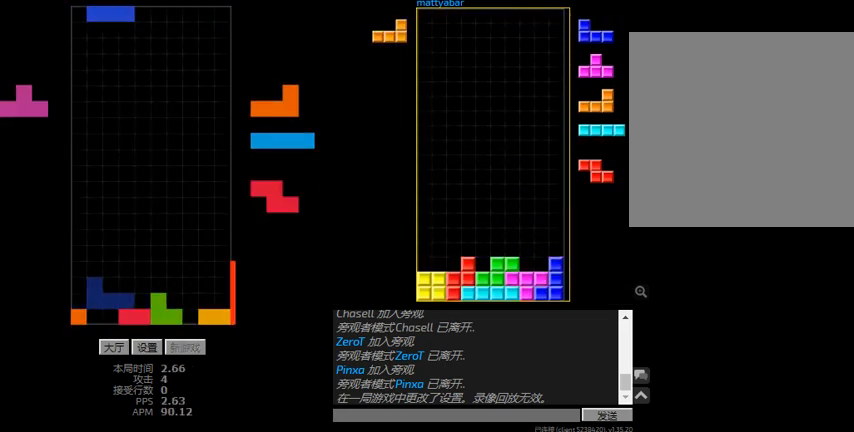
{"keys": ["r", "right"], "events": [[34, "hd", "down"], [134, "left", "down"], [167, "hd", "up"], [267, "left", "up"], [400, "right", "down"], [467, "r", "down"]]}
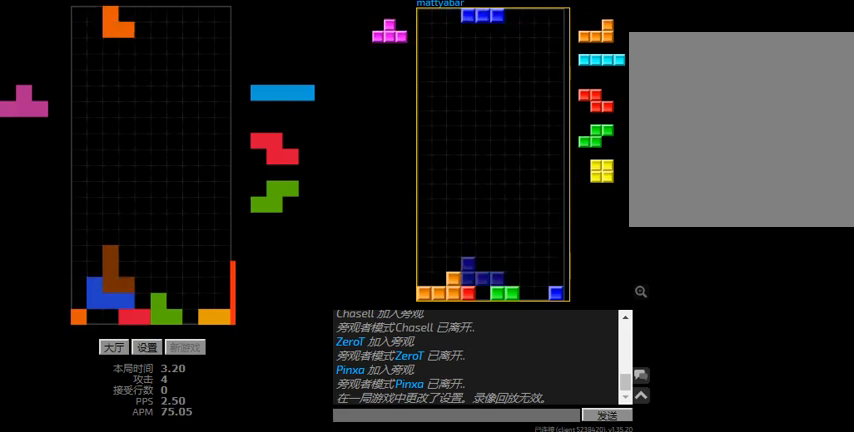
{"keys": ["hd", "r", "right"], "events": [[234, "hd", "down"], [234, "r", "up"], [234, "right", "up"], [267, "l", "down"], [267, "left", "down"], [367, "hd", "up"], [400, "l", "up"], [467, "hd", "down"], [467, "left", "up"], [500, "r", "down"], [500, "right", "down"]]}
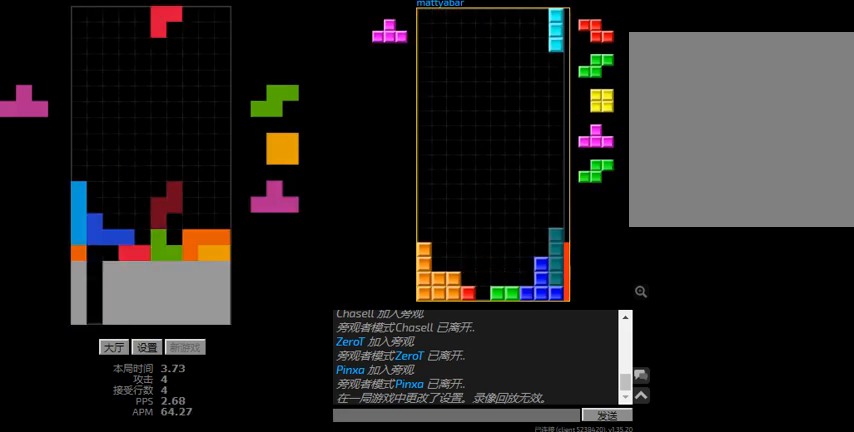
{"keys": ["hd", "right"], "events": [[34, "hd", "up"], [100, "r", "up"], [167, "right", "up"], [234, "hd", "down"], [234, "l", "down"], [267, "left", "down"], [300, "hd", "up"], [367, "l", "up"], [434, "right", "down"], [467, "hd", "down"], [467, "left", "up"]]}
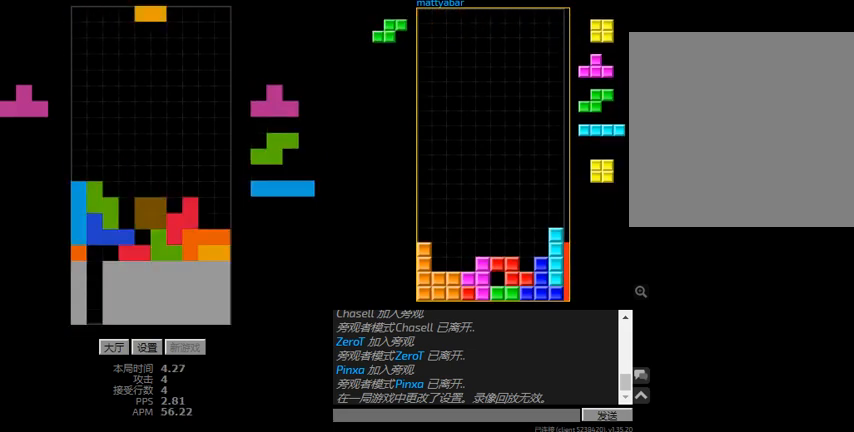
{"keys": ["left"], "events": [[134, "hd", "up"], [200, "hd", "down"], [200, "right", "up"], [334, "hd", "up"], [367, "l", "down"], [434, "left", "down"], [500, "l", "up"]]}
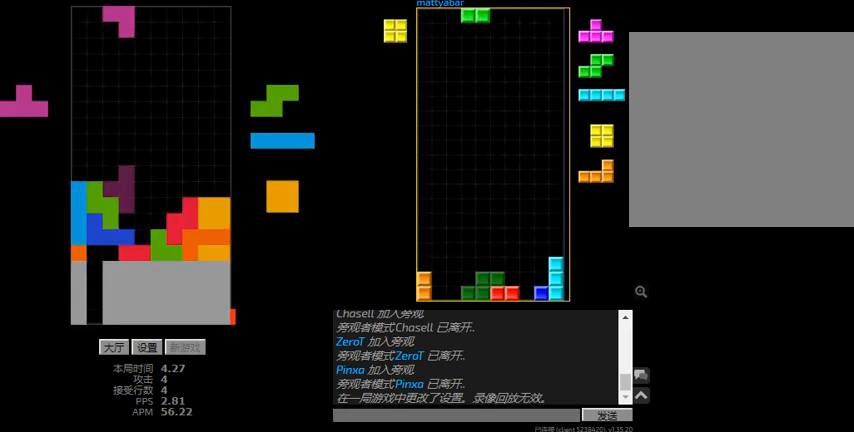
{"keys": ["r", "sd"], "events": [[34, "left", "up"], [67, "hd", "down"], [167, "hd", "up"], [167, "r", "down"], [267, "r", "up"], [334, "sd", "down"], [434, "r", "down"]]}
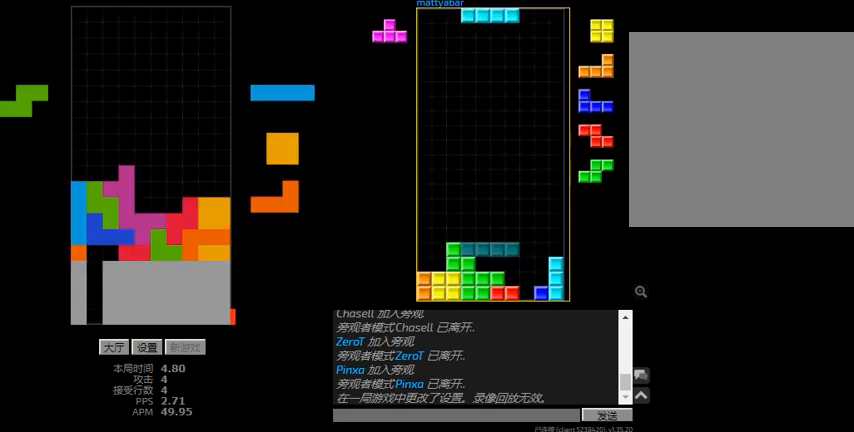
{"keys": ["right"], "events": [[67, "hd", "down"], [67, "r", "up"], [67, "sd", "up"], [100, "right", "down"], [167, "hd", "up"], [334, "hd", "down"], [334, "right", "up"], [434, "hd", "up"], [434, "right", "down"]]}
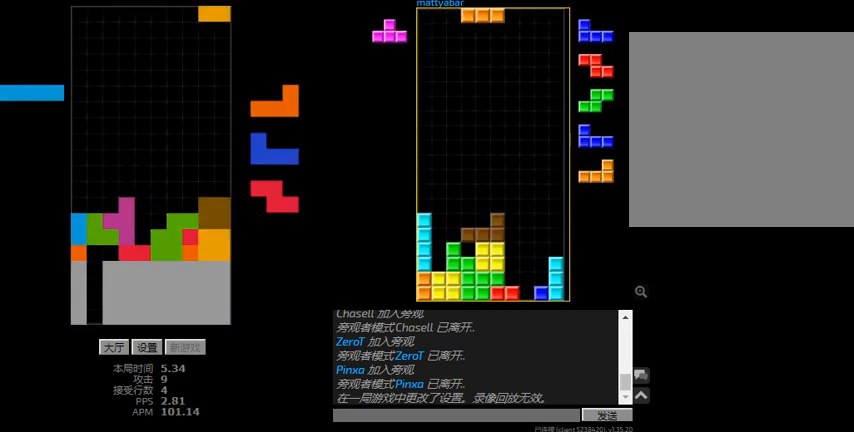
{"keys": ["hd", "right"], "events": [[100, "hd", "down"], [167, "r", "down"], [200, "hd", "up"], [367, "hd", "down"], [367, "r", "up"]]}
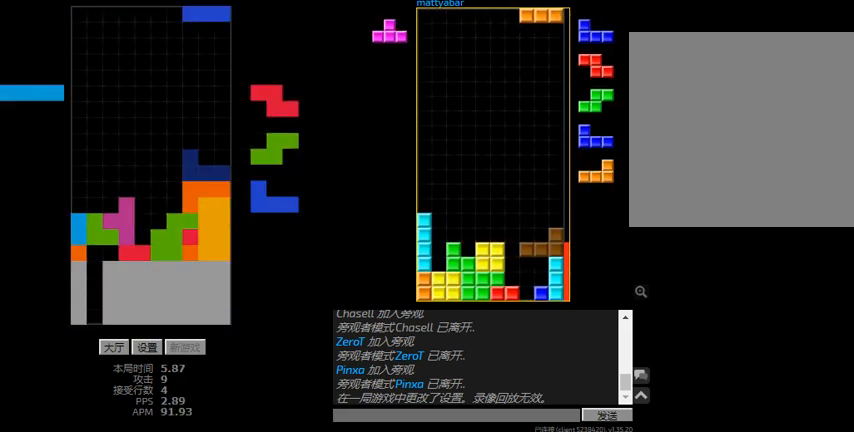
{"keys": ["hd"], "events": [[100, "right", "up"], [134, "hd", "up"], [467, "hd", "down"]]}
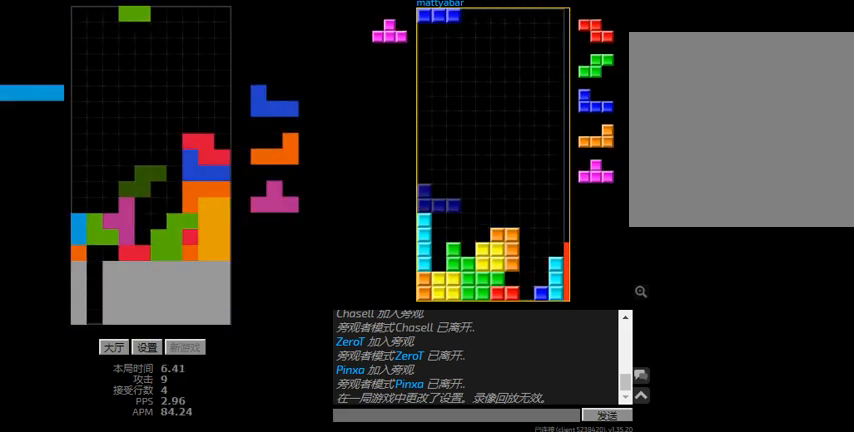
{"keys": ["hd", "right"], "events": [[100, "hd", "up"], [267, "r", "down"], [267, "right", "down"], [467, "r", "up"], [500, "hd", "down"]]}
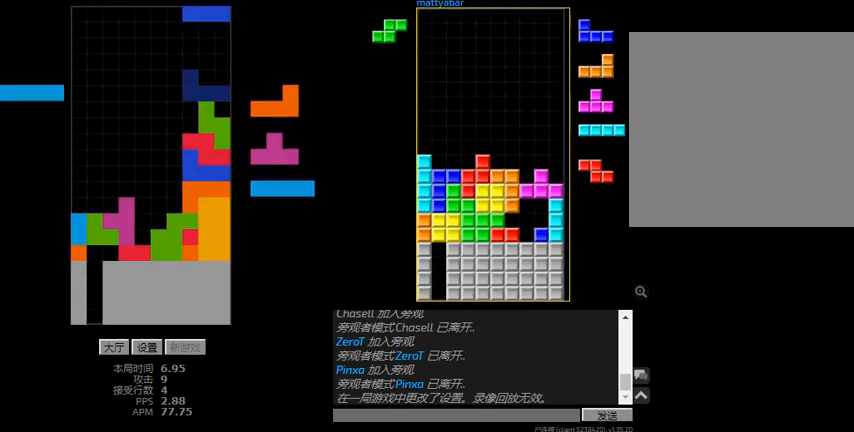
{"keys": ["right"], "events": [[67, "r", "down"], [100, "hd", "up"], [167, "left", "down"], [167, "r", "up"], [167, "right", "up"], [234, "hd", "down"], [267, "l", "down"], [267, "left", "up"], [334, "right", "down"], [367, "hd", "up"], [467, "l", "up"]]}
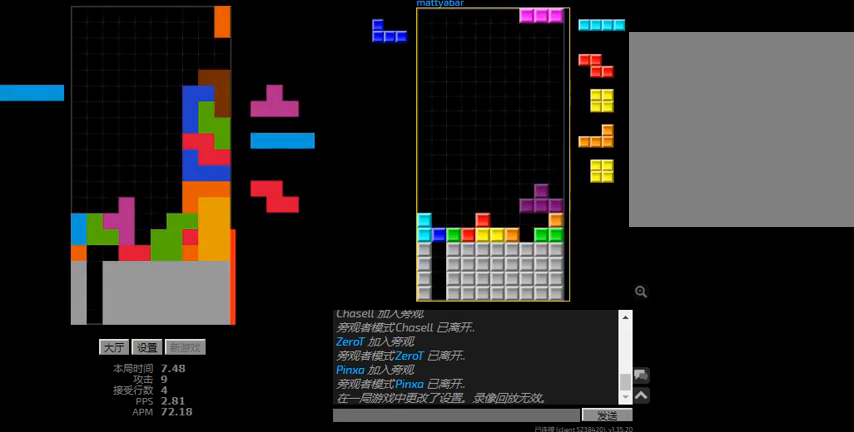
{"keys": [], "events": [[34, "hd", "down"], [34, "right", "up"], [67, "r", "down"], [100, "hd", "up"], [167, "hd", "down"], [167, "r", "up"], [267, "hd", "up"]]}
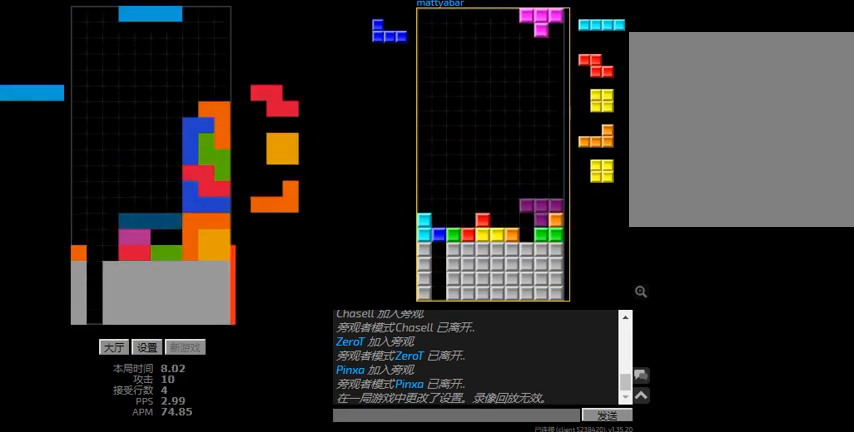
{"keys": ["hd"], "events": [[267, "l", "down"], [267, "left", "down"], [400, "l", "up"], [400, "right", "down"], [434, "hd", "down"], [434, "left", "up"], [434, "right", "up"]]}
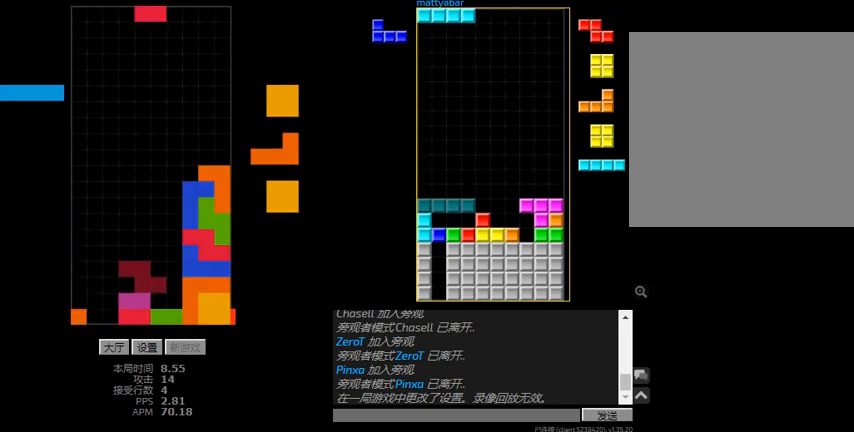
{"keys": ["hd"], "events": [[34, "hd", "up"], [100, "left", "down"], [134, "l", "down"], [267, "l", "up"], [300, "hd", "down"], [300, "left", "up"], [367, "right", "down"], [467, "right", "up"]]}
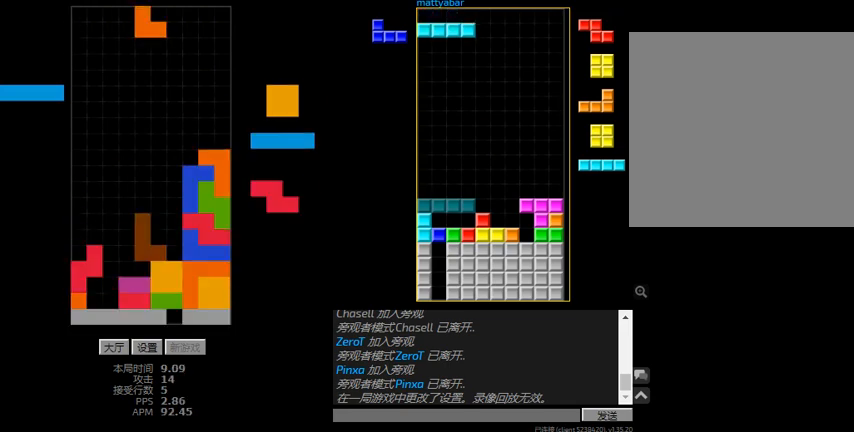
{"keys": ["l", "left"], "events": [[34, "r", "down"], [67, "hd", "up"], [134, "right", "down"], [200, "r", "up"], [200, "right", "up"], [234, "hd", "down"], [267, "right", "down"], [334, "right", "up"], [400, "l", "down"], [434, "left", "down"], [467, "hd", "up"]]}
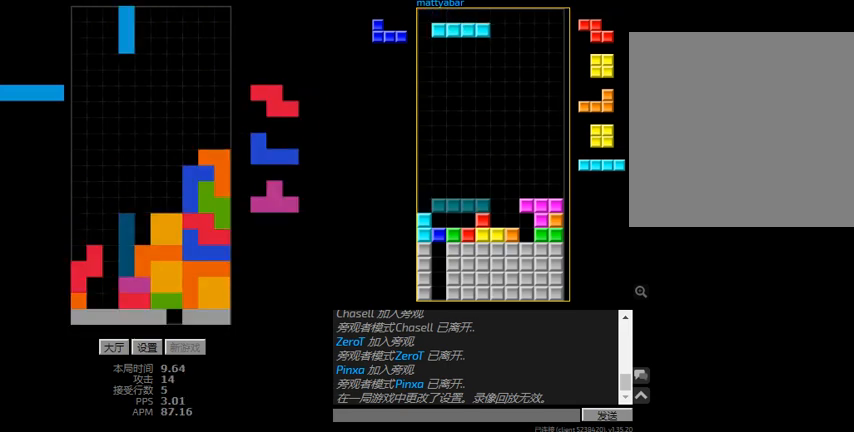
{"keys": ["r", "right"], "events": [[34, "left", "up"], [67, "hd", "down"], [100, "l", "up"], [167, "hd", "up"], [334, "r", "down"], [334, "right", "down"]]}
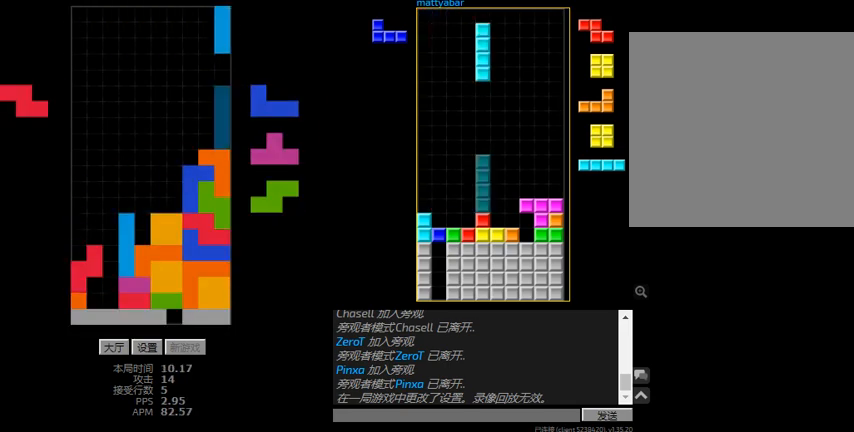
{"keys": [], "events": [[34, "r", "up"], [67, "hd", "down"], [67, "right", "up"], [100, "left", "down"], [167, "hd", "up"], [167, "r", "down"], [300, "r", "up"], [334, "left", "up"]]}
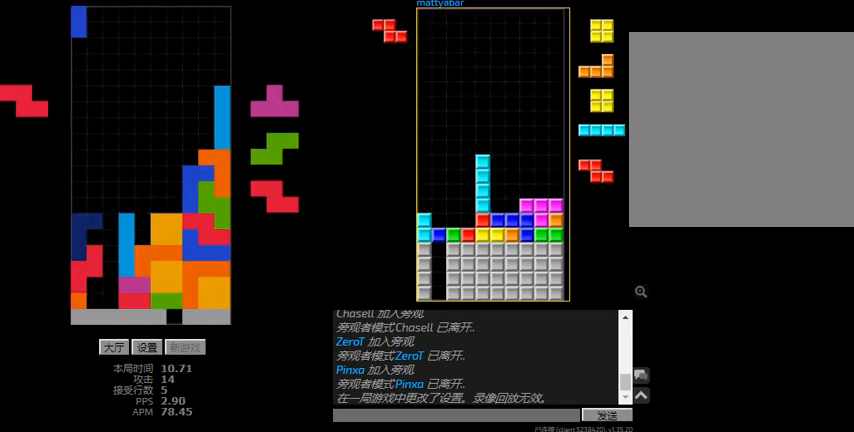
{"keys": ["left"], "events": [[67, "hd", "down"], [167, "hd", "up"], [334, "r", "down"], [334, "right", "down"], [467, "r", "up"], [500, "left", "down"], [500, "right", "up"]]}
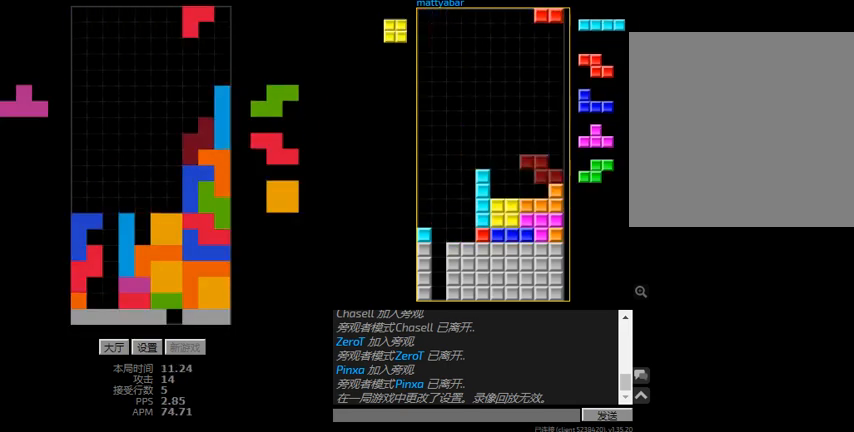
{"keys": ["left"], "events": [[67, "hd", "down"], [67, "l", "down"], [134, "hd", "up"], [200, "hd", "down"], [200, "l", "up"], [234, "left", "up"], [300, "r", "down"], [300, "right", "down"], [334, "hd", "up"], [434, "r", "up"], [467, "left", "down"], [500, "right", "up"]]}
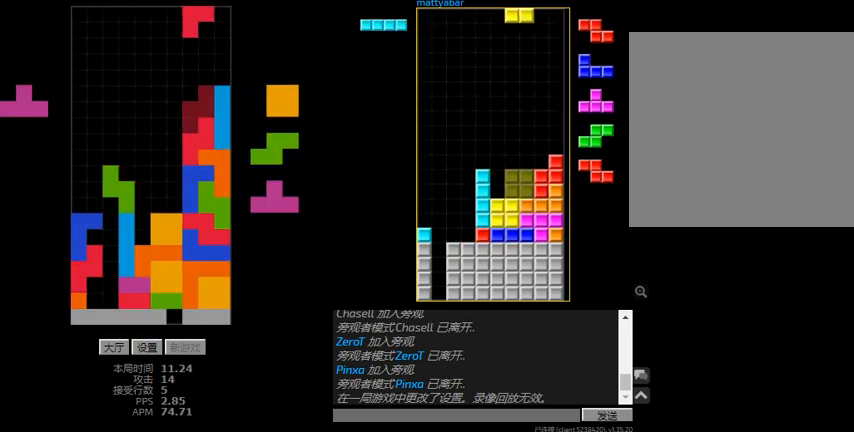
{"keys": ["hd"], "events": [[67, "hd", "down"], [67, "left", "up"], [167, "hd", "up"], [167, "right", "down"], [234, "hd", "down"], [234, "right", "up"], [300, "l", "down"], [367, "hd", "up"], [434, "l", "up"], [434, "left", "down"], [500, "hd", "down"], [500, "left", "up"]]}
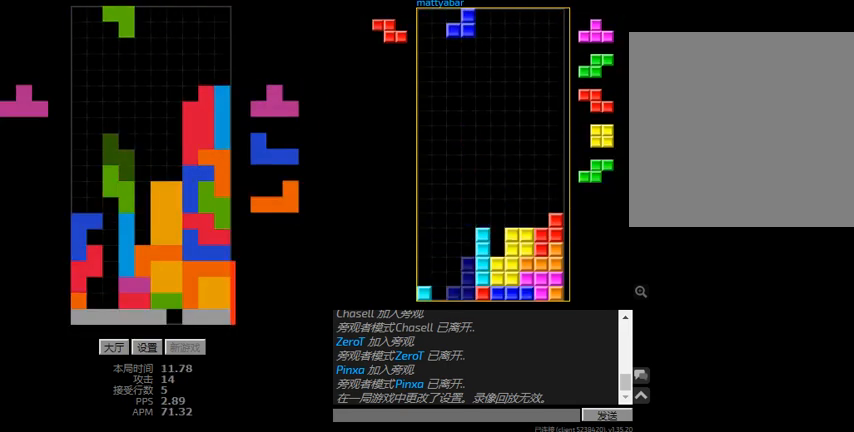
{"keys": ["left", "r"], "events": [[67, "l", "down"], [167, "hd", "up"], [200, "l", "up"], [200, "left", "down"], [267, "left", "up"], [434, "left", "down"], [467, "r", "down"]]}
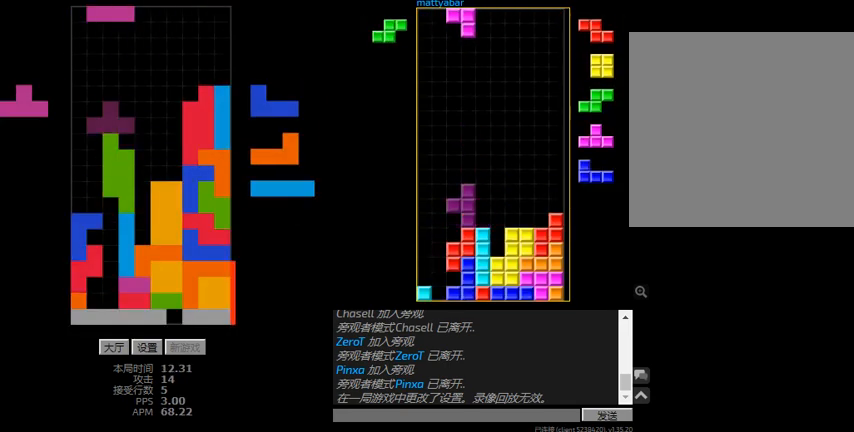
{"keys": ["sd"], "events": [[234, "r", "up"], [300, "sd", "down"], [334, "l", "down"], [334, "left", "up"], [500, "l", "up"]]}
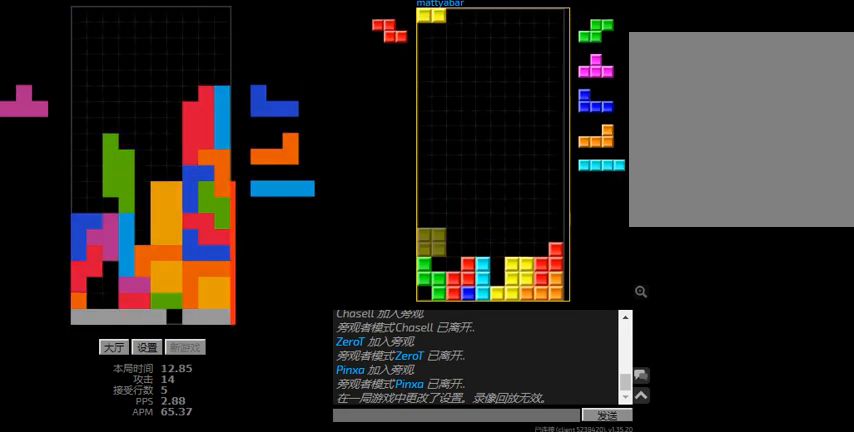
{"keys": ["left", "r"], "events": [[34, "sd", "up"], [167, "hd", "down"], [300, "hd", "up"], [467, "left", "down"], [500, "r", "down"]]}
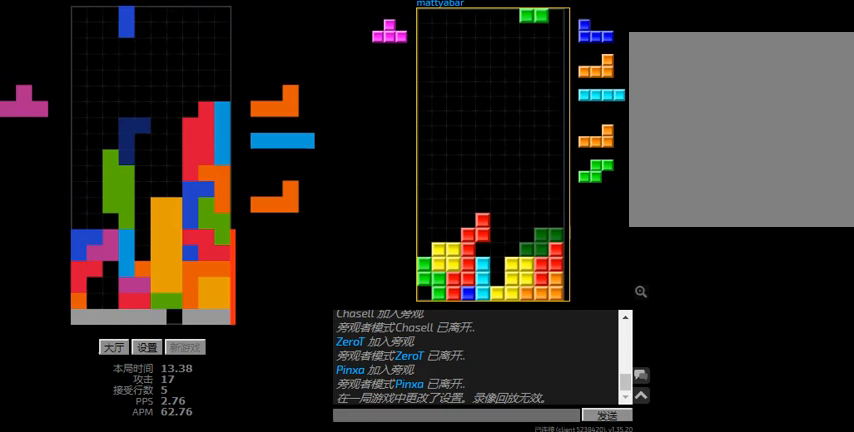
{"keys": ["hd"], "events": [[134, "r", "up"], [200, "sd", "down"], [367, "l", "down"], [367, "left", "up"], [400, "sd", "up"], [434, "hd", "down"], [467, "l", "up"]]}
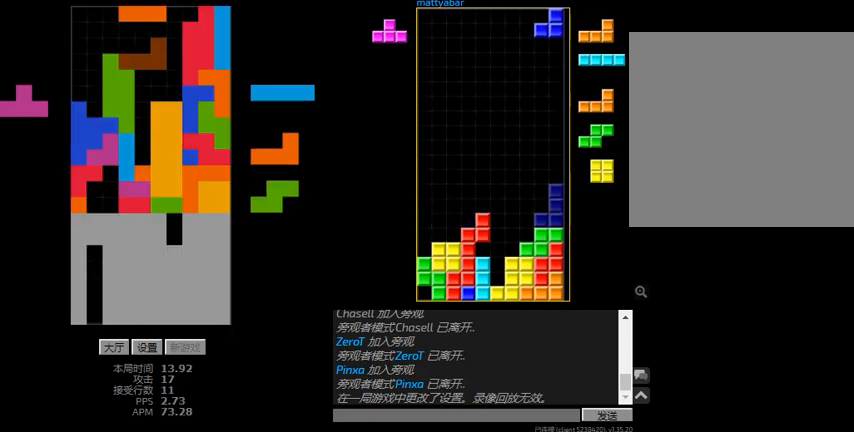
{"keys": ["hd", "l"], "events": [[67, "left", "down"], [100, "hd", "up"], [300, "l", "down"], [400, "hd", "down"], [400, "left", "up"]]}
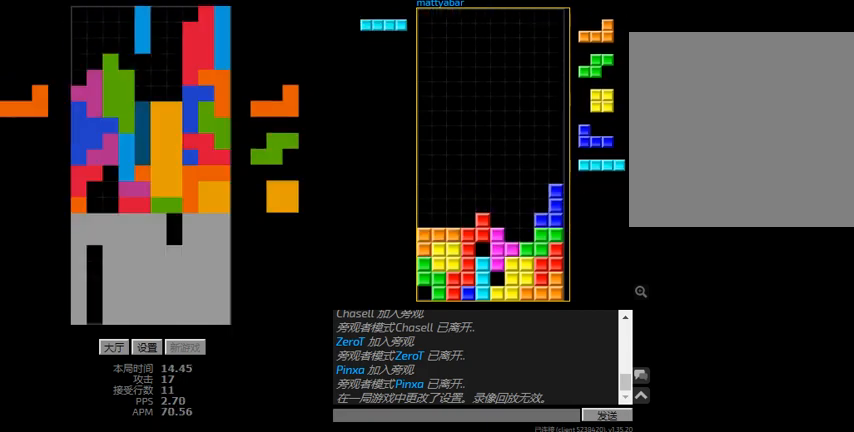
{"keys": ["hd"], "events": [[34, "hd", "up"], [67, "l", "up"], [200, "hd", "down"], [300, "right", "down"], [334, "hd", "up"], [367, "hd", "down"], [367, "right", "up"], [434, "right", "down"], [500, "right", "up"]]}
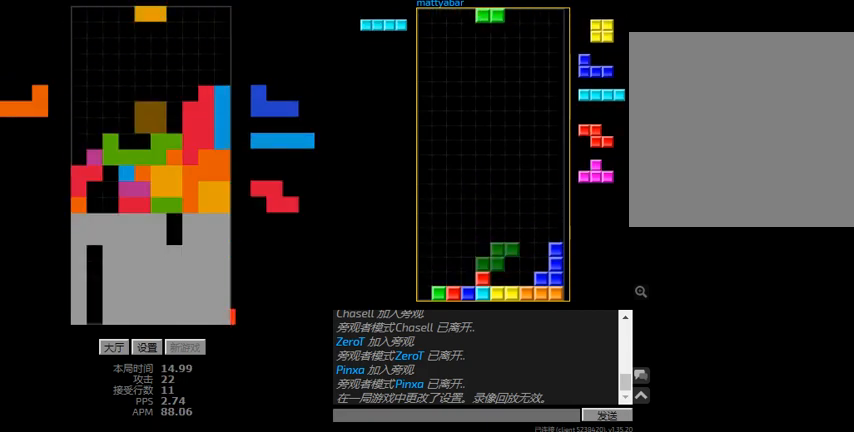
{"keys": ["hd"], "events": [[67, "hd", "up"], [67, "left", "down"], [167, "hd", "down"], [167, "left", "up"], [234, "l", "down"], [267, "right", "down"], [300, "hd", "up"], [400, "l", "up"], [467, "hd", "down"], [467, "right", "up"]]}